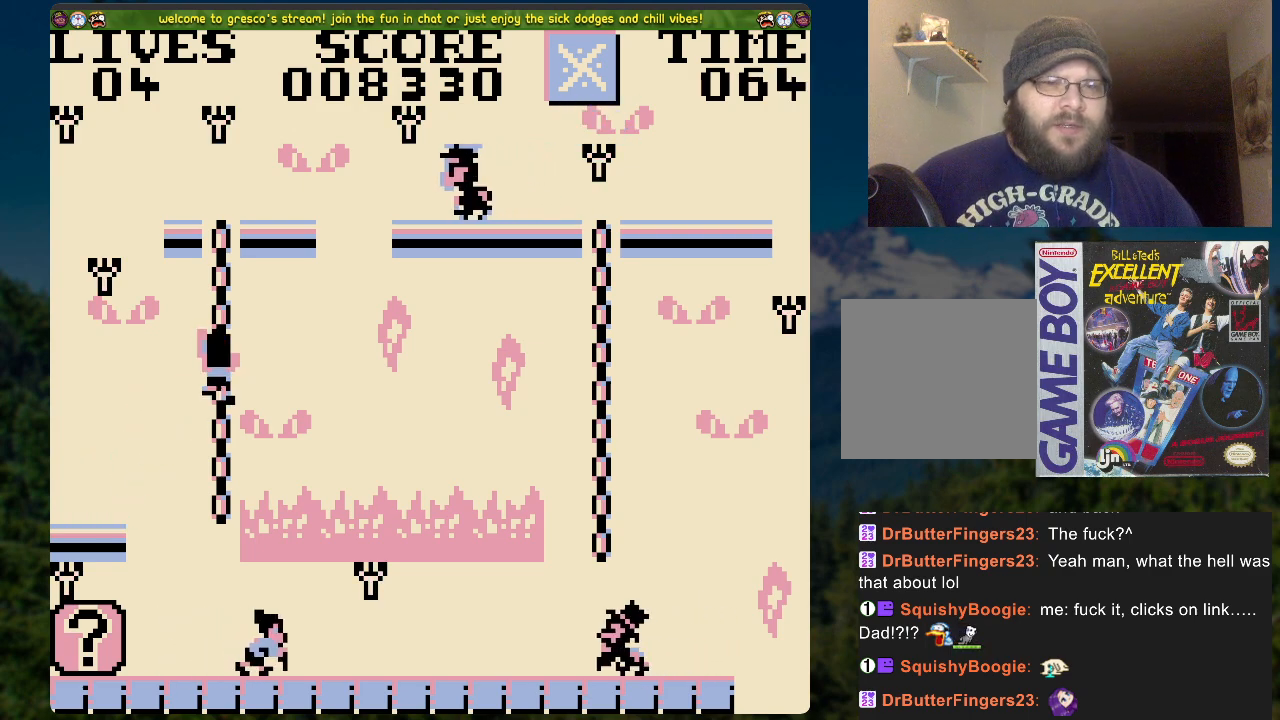
Gameplay with a controller (Xbox layout); each line is a JSON object with the inputs held at the frame after it. "events" lists button and stick changes between this image and that frame as [ms after this image, input, new state], when the widget could be followed in between.
{"buttons": ["A", "DPAD_UP"], "left_stick": "center", "right_stick": "center", "events": [[468, "A", "down"]]}
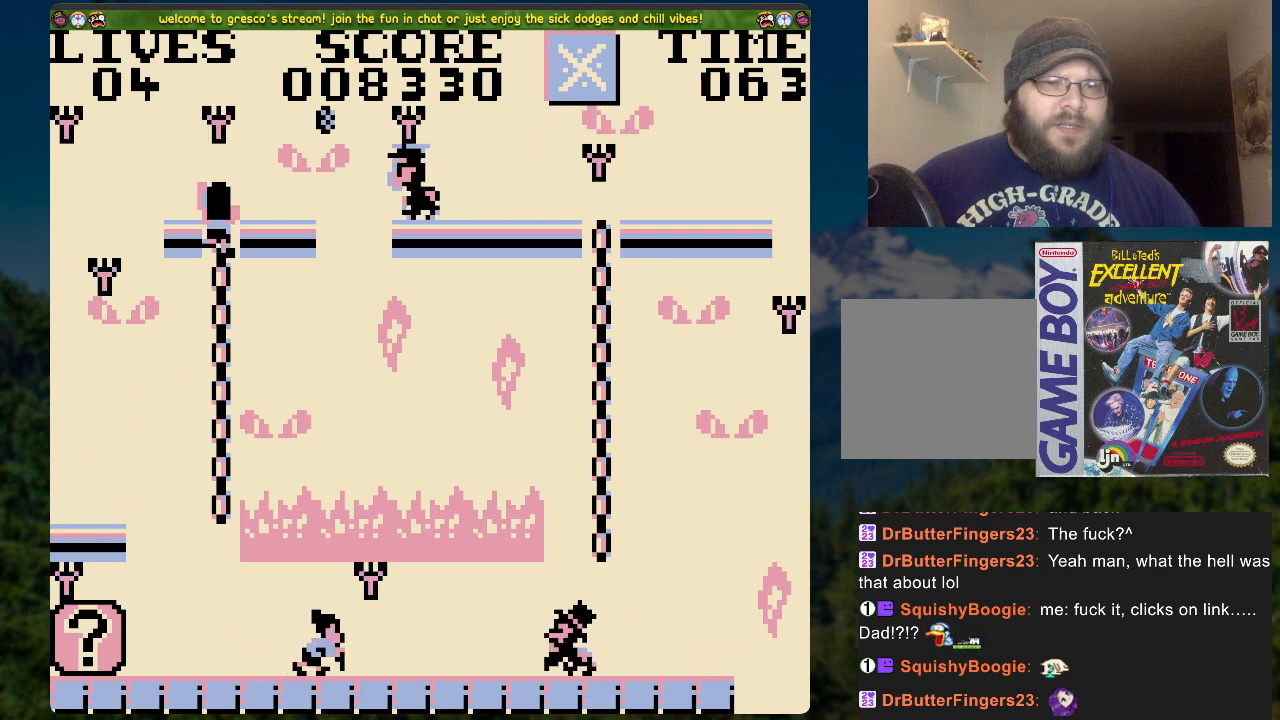
{"buttons": ["DPAD_LEFT"], "left_stick": "center", "right_stick": "center", "events": [[84, "DPAD_UP", "up"], [318, "A", "up"], [468, "DPAD_LEFT", "down"]]}
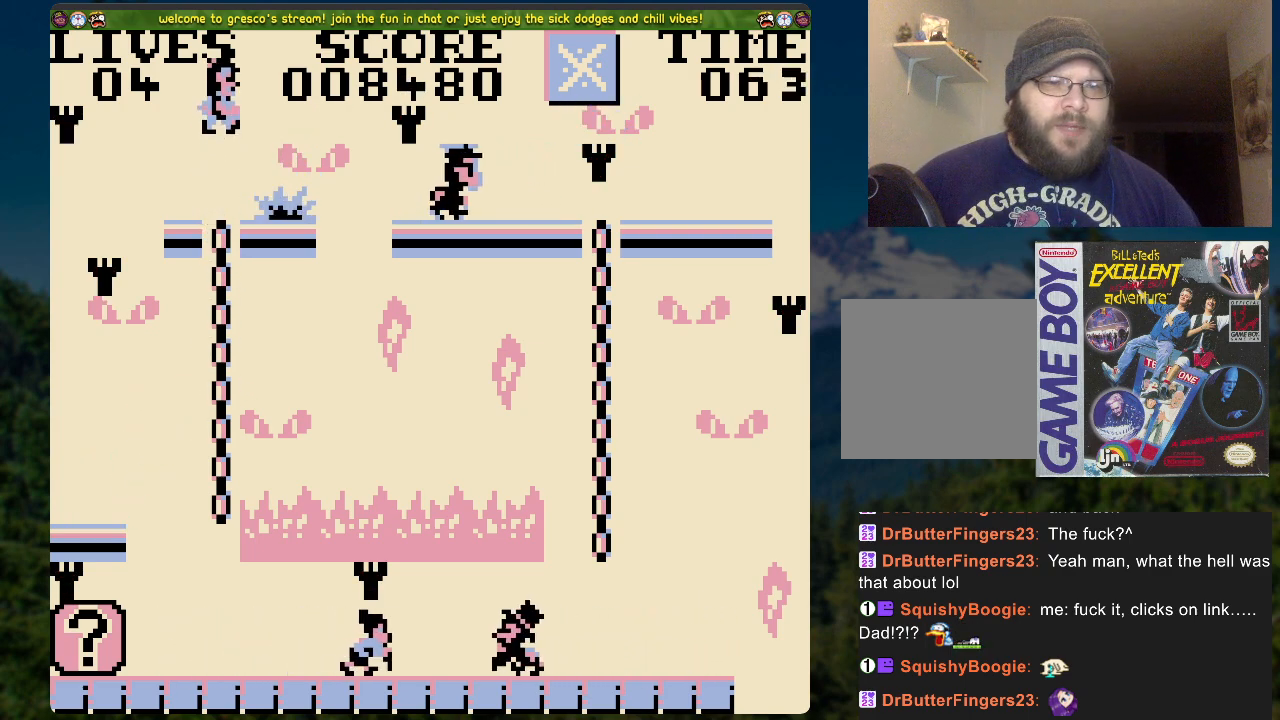
{"buttons": ["DPAD_LEFT"], "left_stick": "center", "right_stick": "center", "events": [[218, "A", "down"], [385, "A", "up"]]}
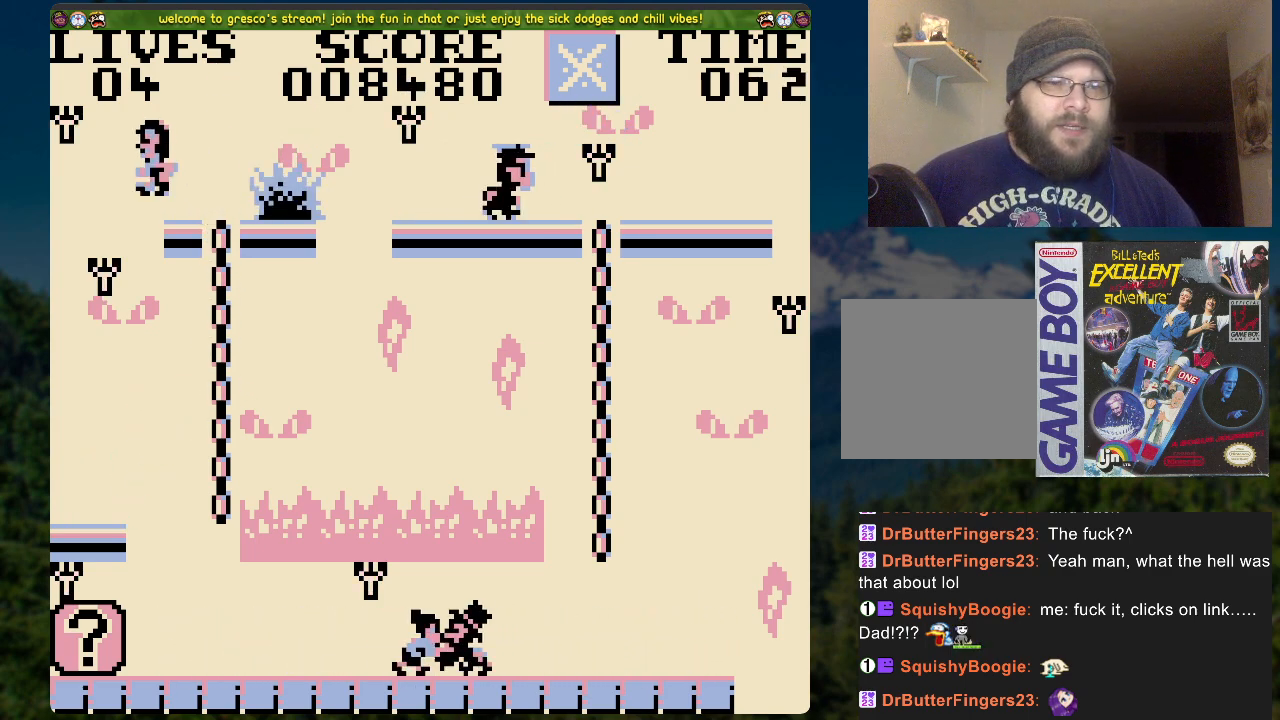
{"buttons": [], "left_stick": "center", "right_stick": "center", "events": [[34, "DPAD_LEFT", "up"], [335, "DPAD_RIGHT", "down"], [469, "DPAD_RIGHT", "up"]]}
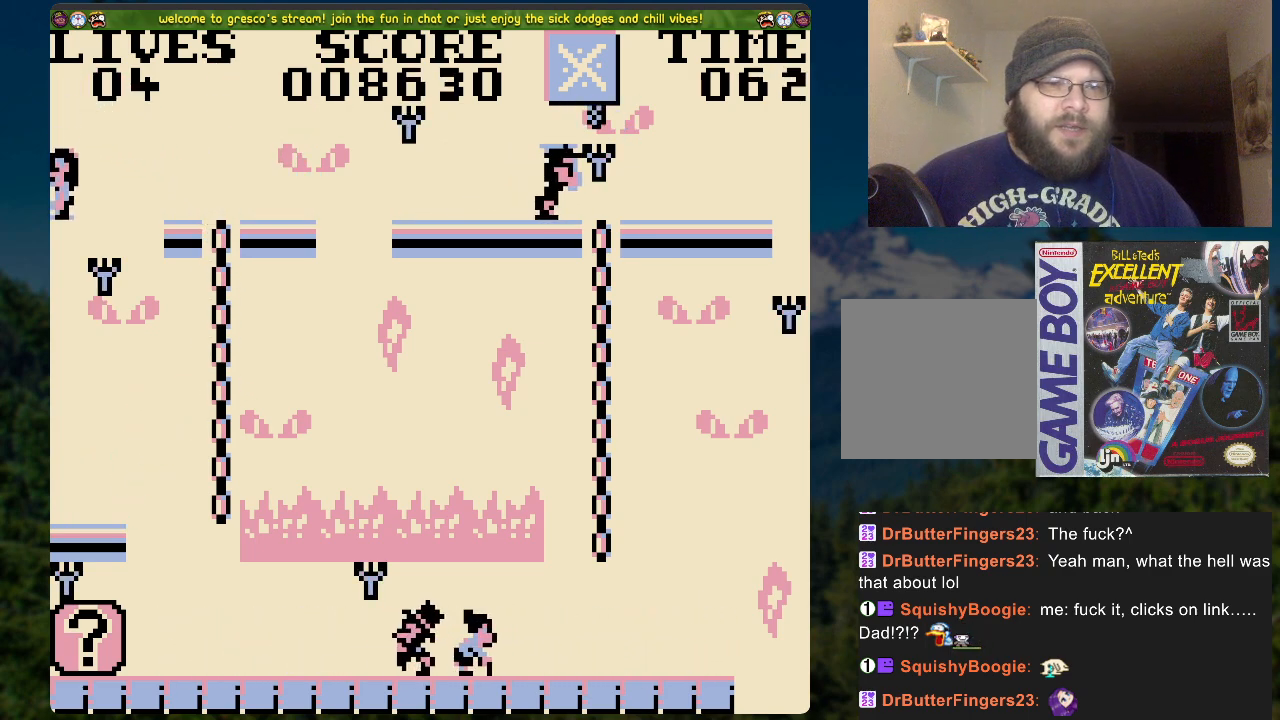
{"buttons": [], "left_stick": "center", "right_stick": "center", "events": [[34, "DPAD_LEFT", "down"], [251, "DPAD_LEFT", "up"], [385, "DPAD_RIGHT", "down"], [452, "DPAD_RIGHT", "up"]]}
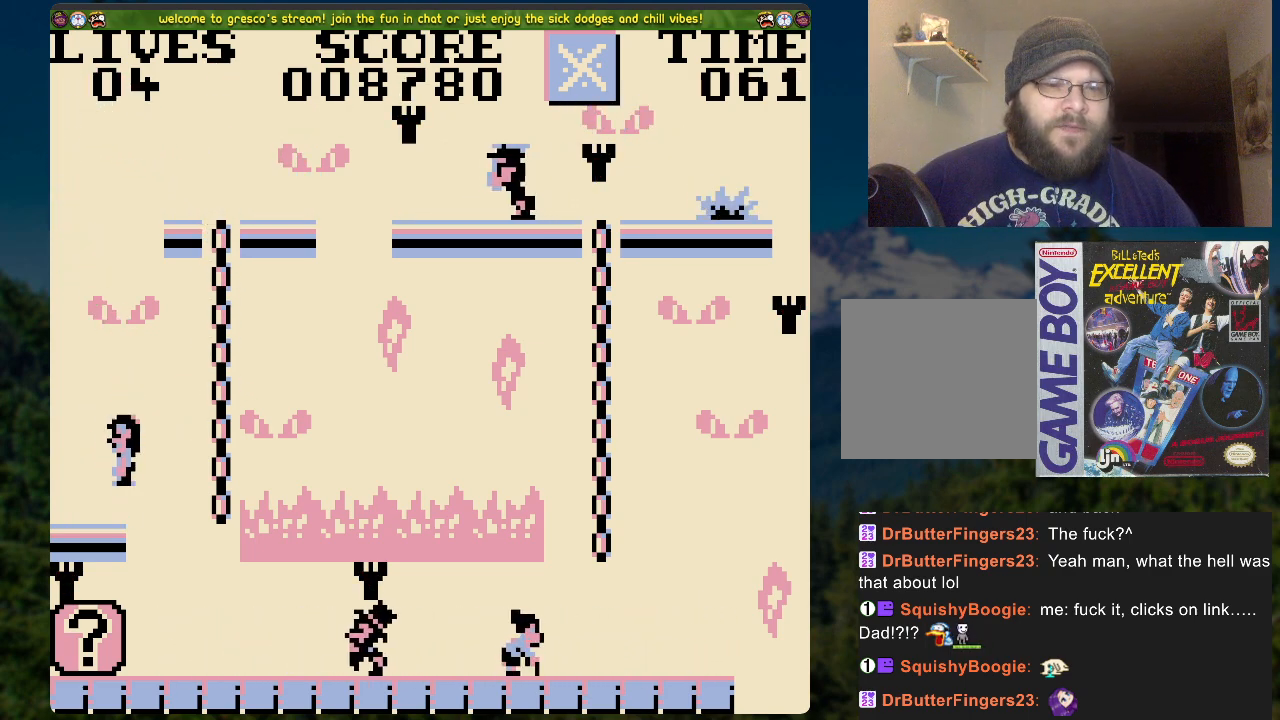
{"buttons": ["A"], "left_stick": "center", "right_stick": "center", "events": [[385, "A", "down"]]}
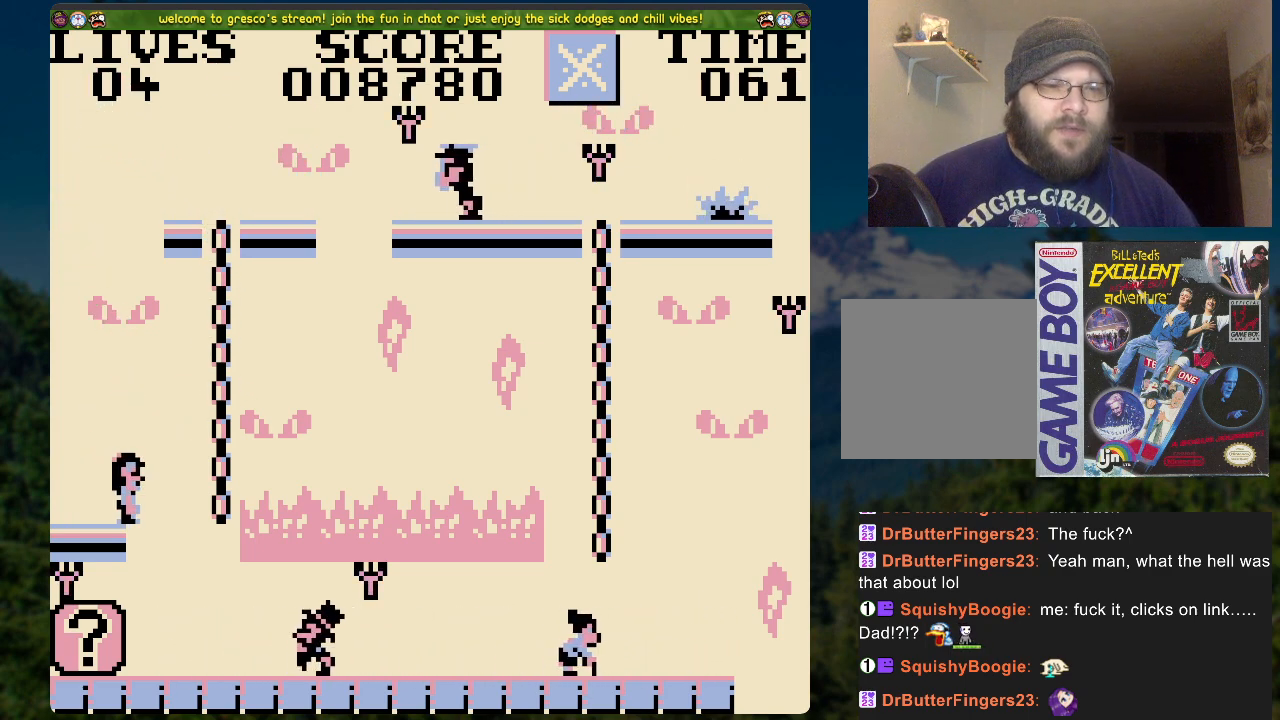
{"buttons": [], "left_stick": "center", "right_stick": "center", "events": [[200, "DPAD_UP", "down"], [267, "A", "up"], [368, "DPAD_UP", "up"]]}
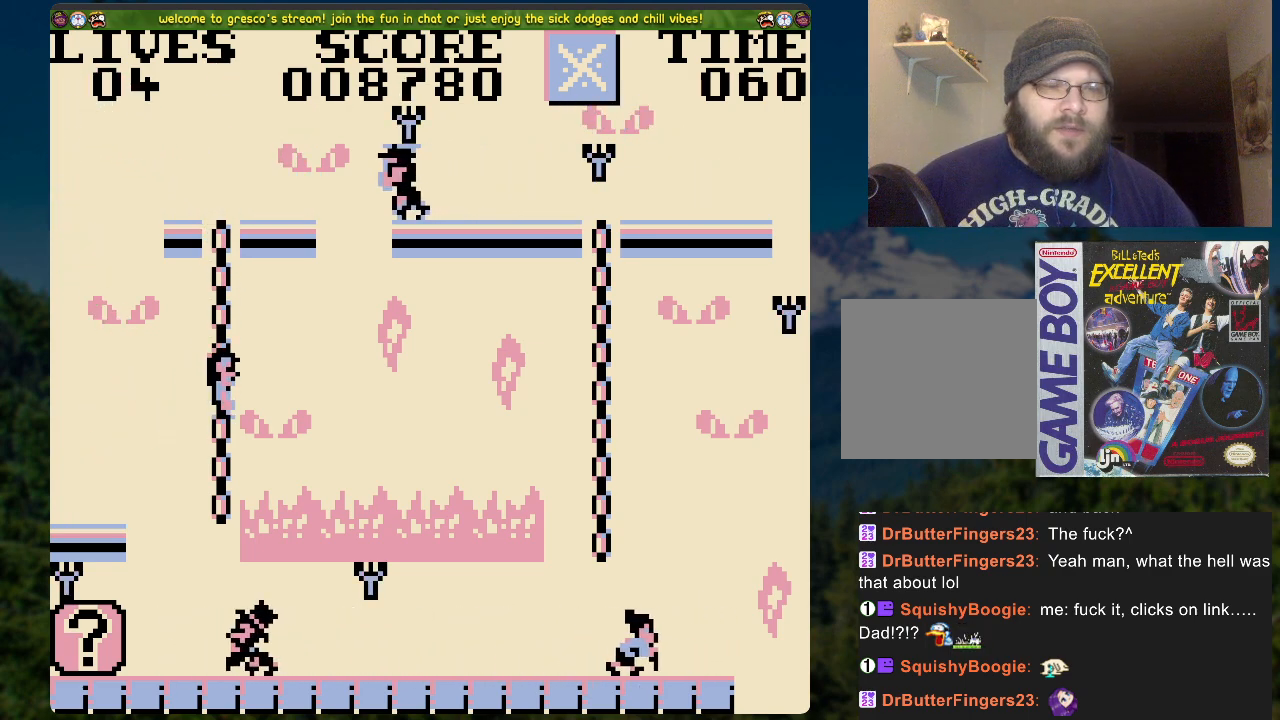
{"buttons": [], "left_stick": "center", "right_stick": "center", "events": []}
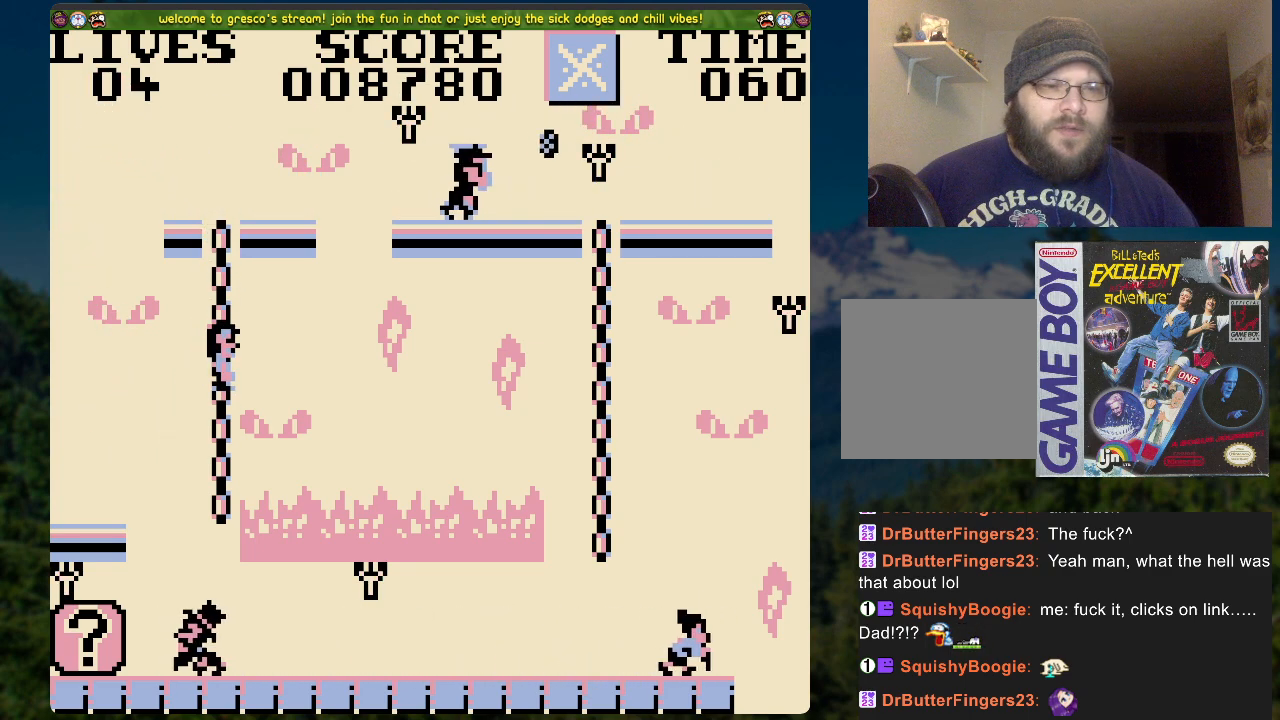
{"buttons": [], "left_stick": "center", "right_stick": "center", "events": []}
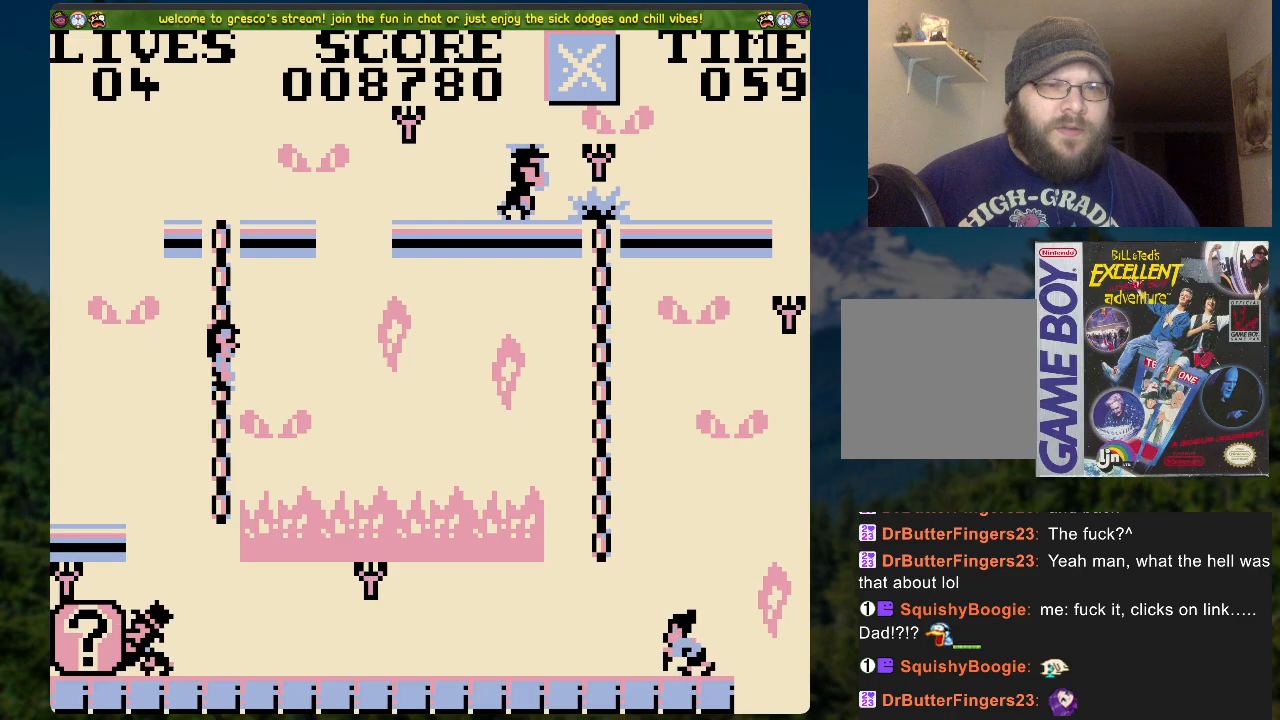
{"buttons": [], "left_stick": "center", "right_stick": "center", "events": []}
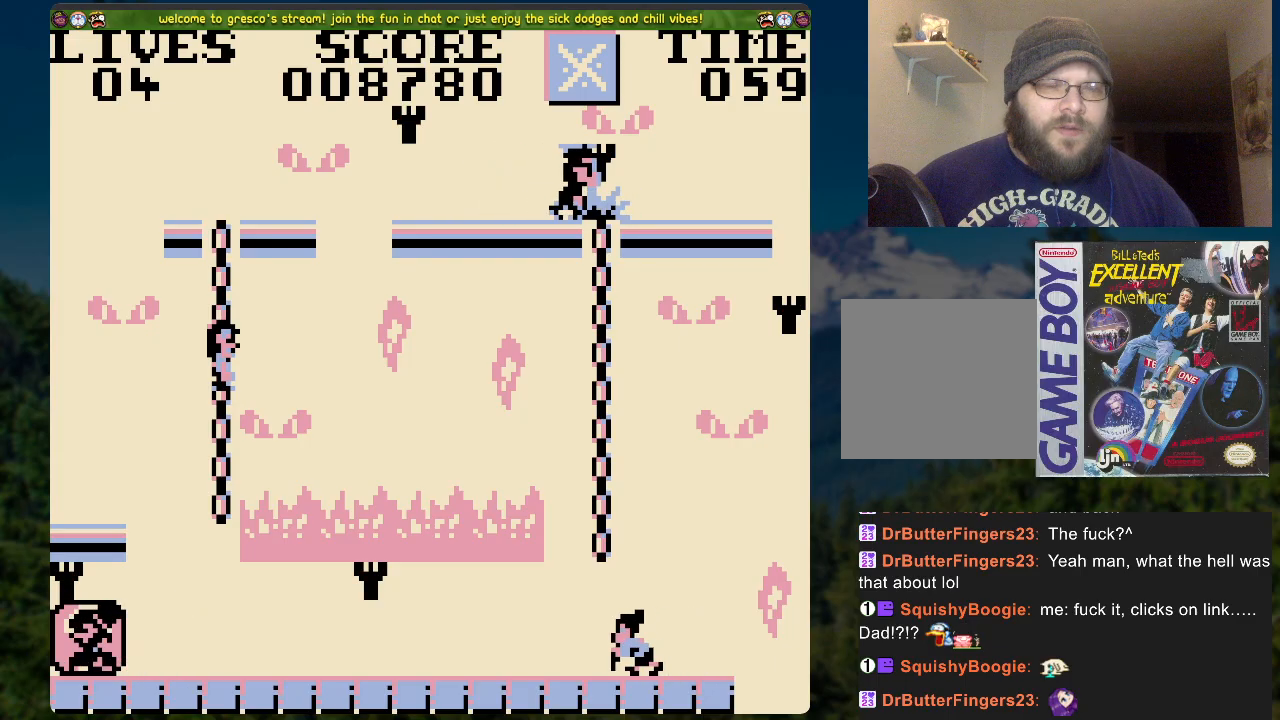
{"buttons": [], "left_stick": "center", "right_stick": "center", "events": []}
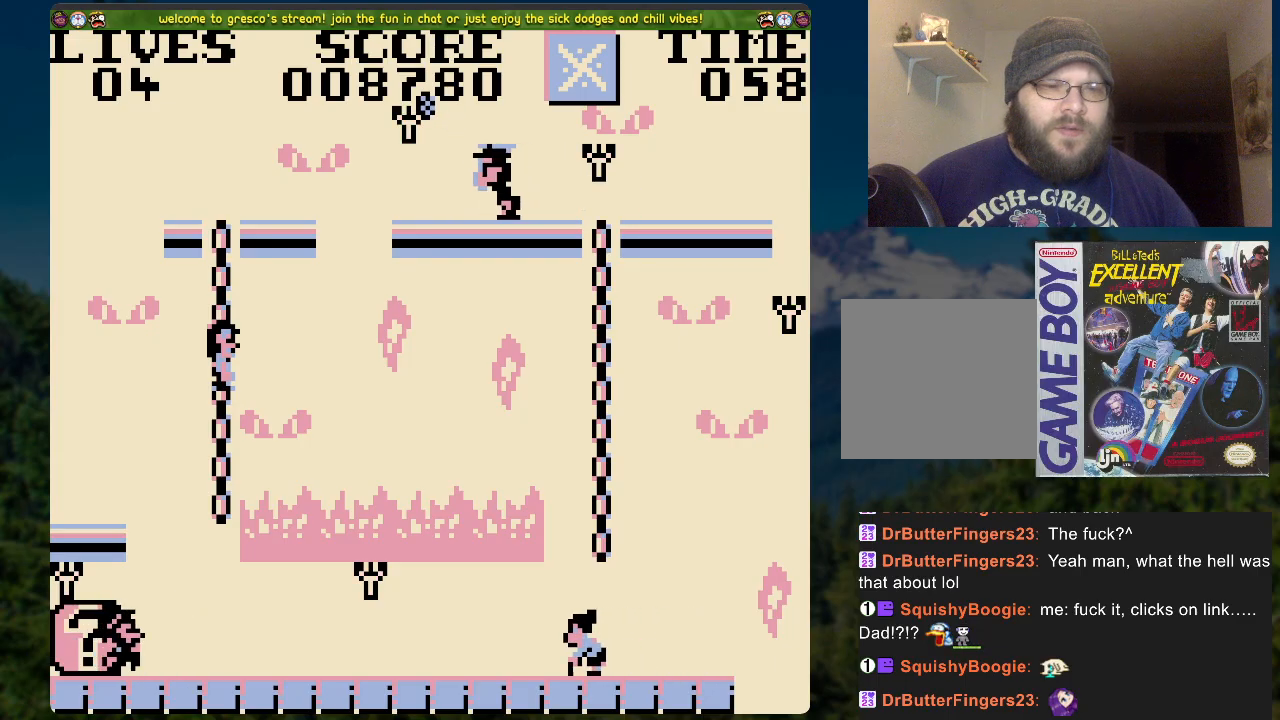
{"buttons": [], "left_stick": "center", "right_stick": "center", "events": []}
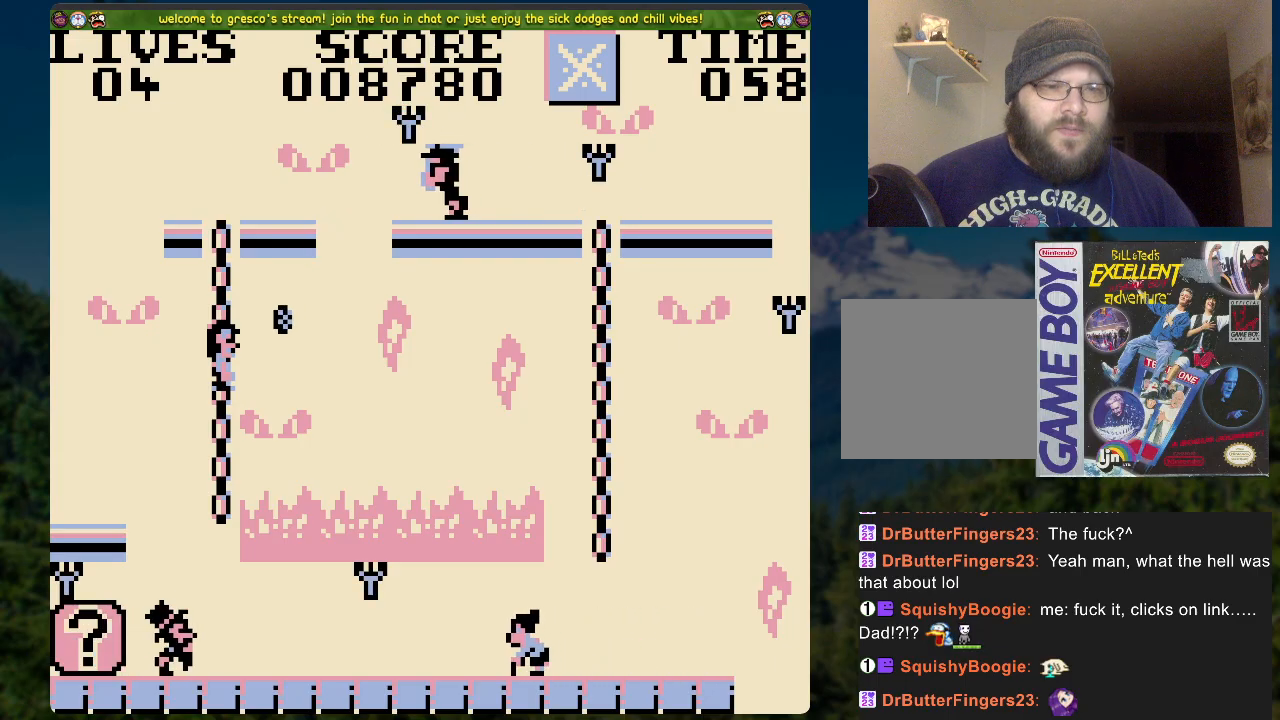
{"buttons": [], "left_stick": "center", "right_stick": "center", "events": []}
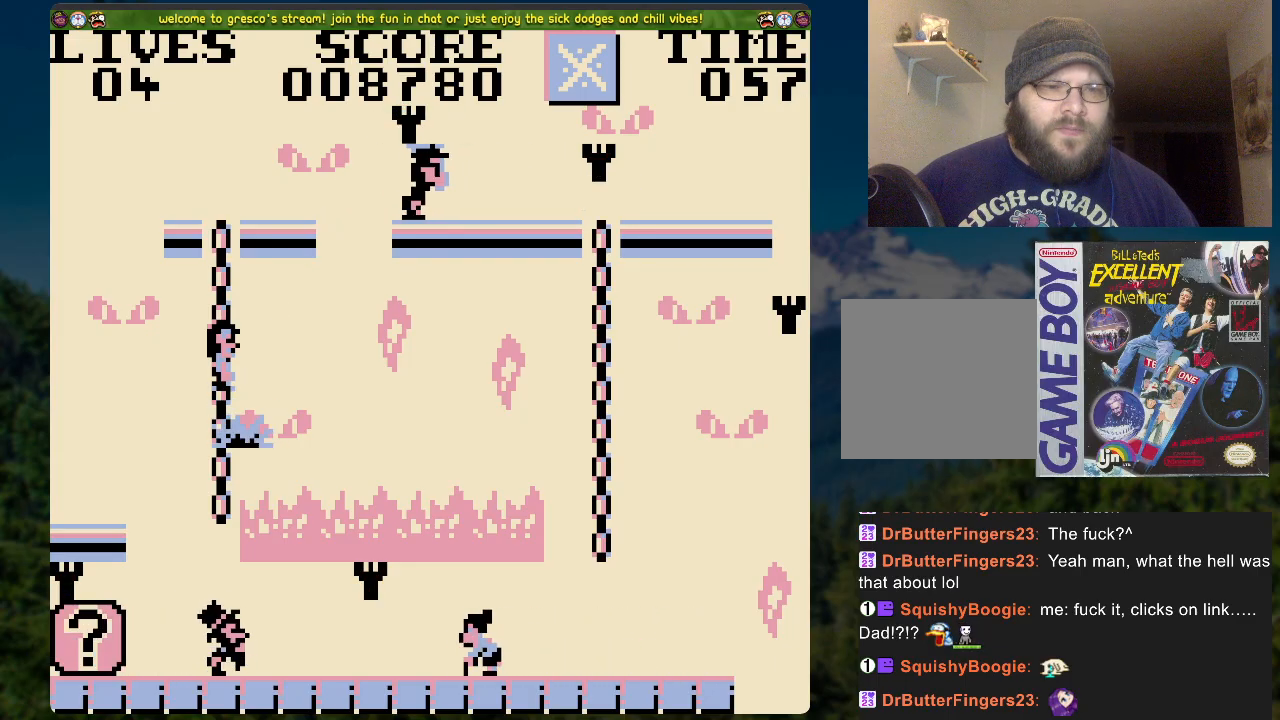
{"buttons": ["DPAD_UP"], "left_stick": "center", "right_stick": "center", "events": [[51, "DPAD_UP", "down"], [185, "DPAD_UP", "up"], [486, "DPAD_UP", "down"]]}
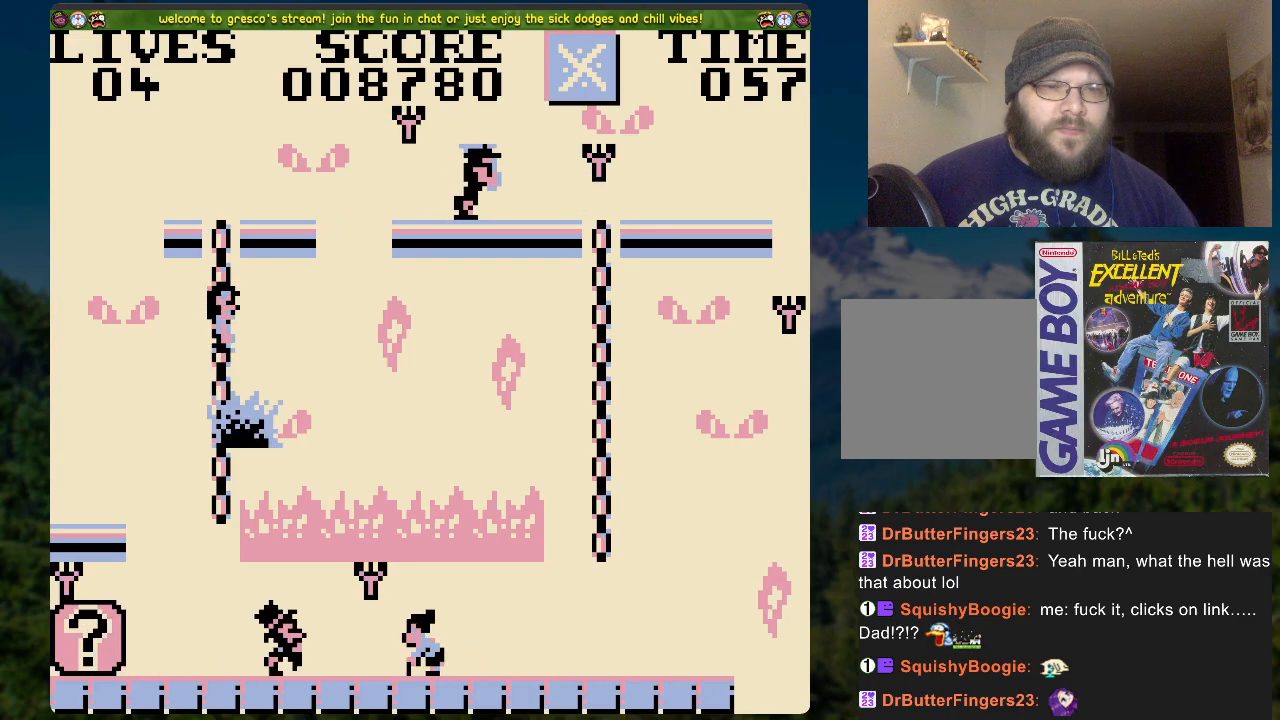
{"buttons": ["DPAD_UP"], "left_stick": "center", "right_stick": "center", "events": [[100, "DPAD_UP", "up"], [251, "DPAD_UP", "down"]]}
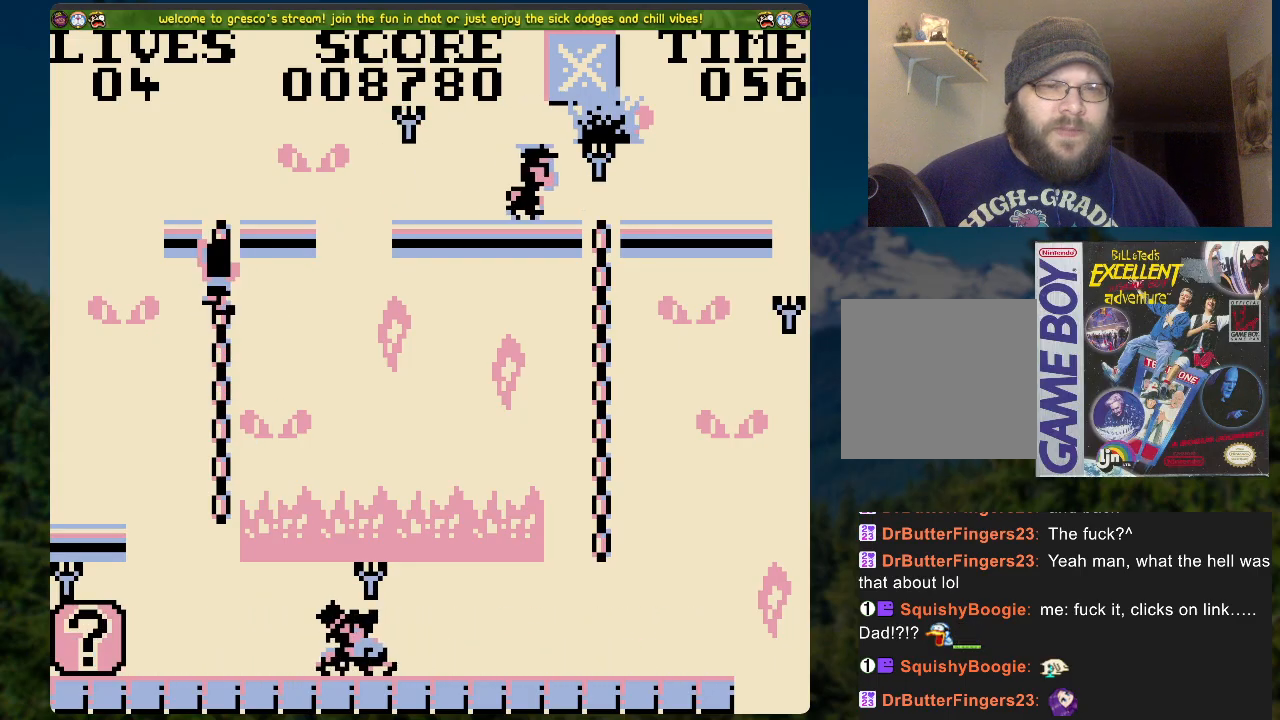
{"buttons": ["DPAD_RIGHT"], "left_stick": "center", "right_stick": "center", "events": [[217, "DPAD_UP", "up"], [334, "DPAD_RIGHT", "down"]]}
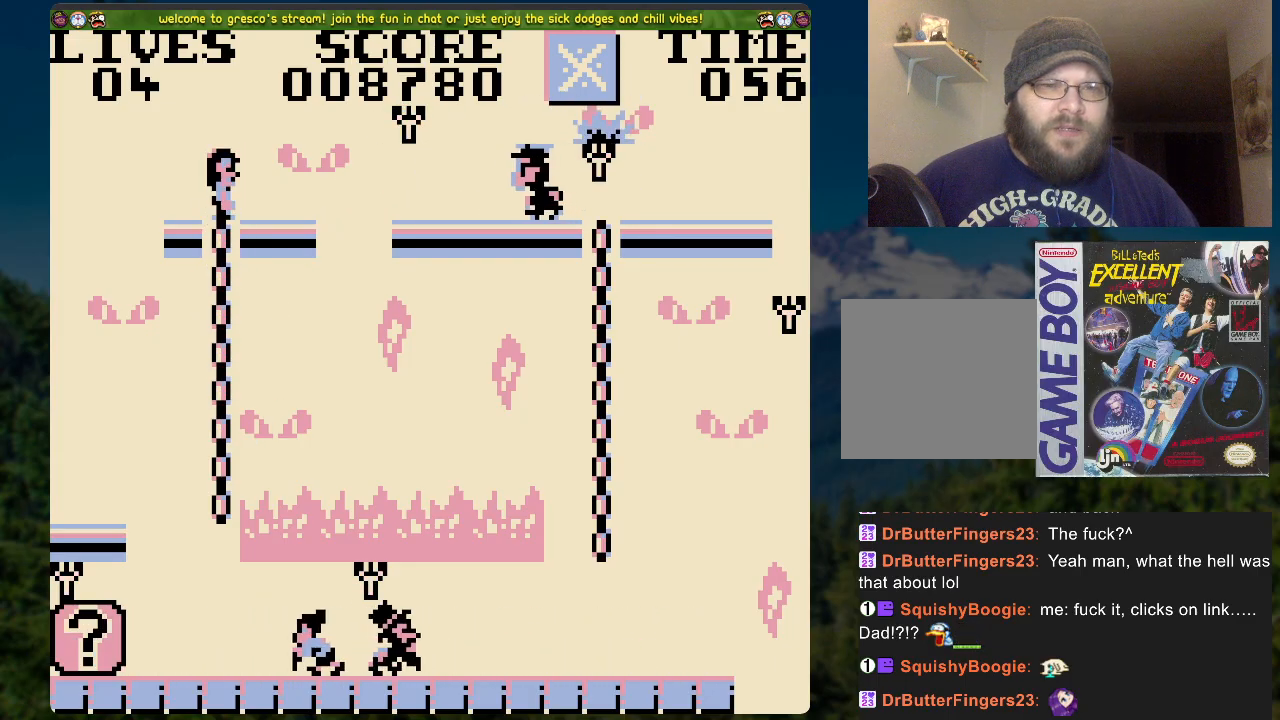
{"buttons": [], "left_stick": "center", "right_stick": "center", "events": [[50, "DPAD_RIGHT", "up"], [150, "DPAD_LEFT", "down"], [435, "DPAD_LEFT", "up"]]}
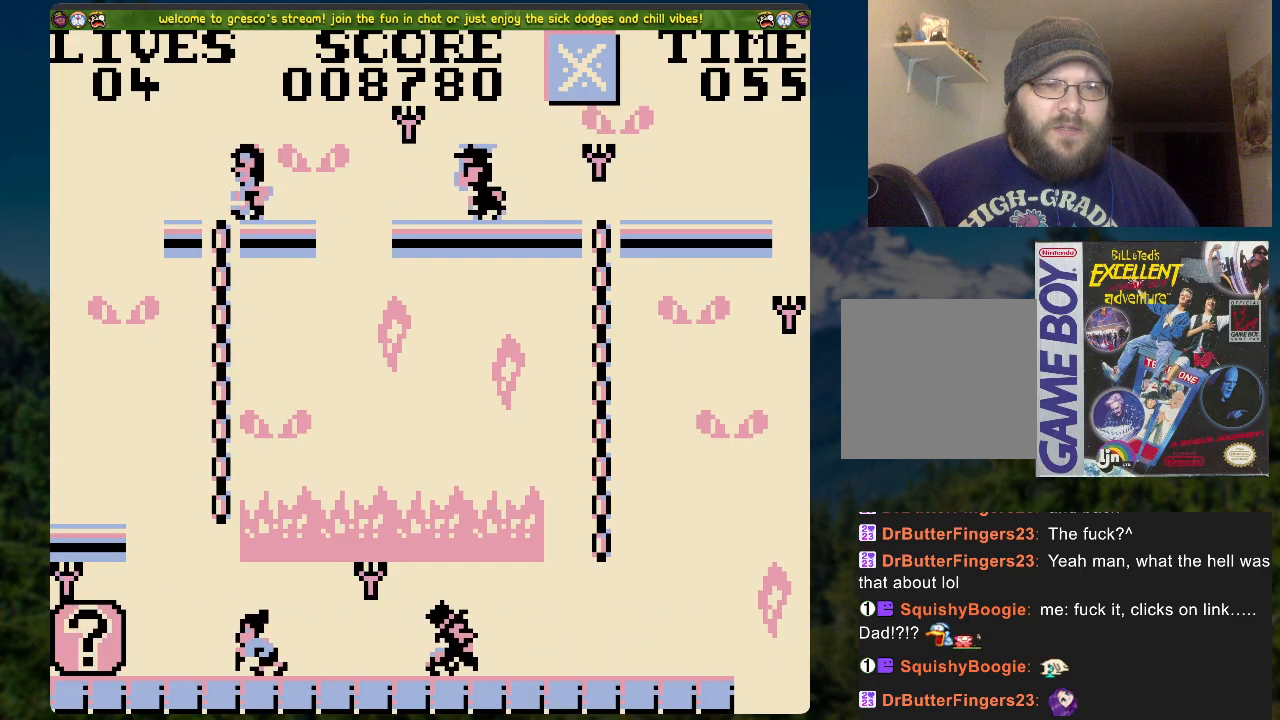
{"buttons": [], "left_stick": "center", "right_stick": "center", "events": []}
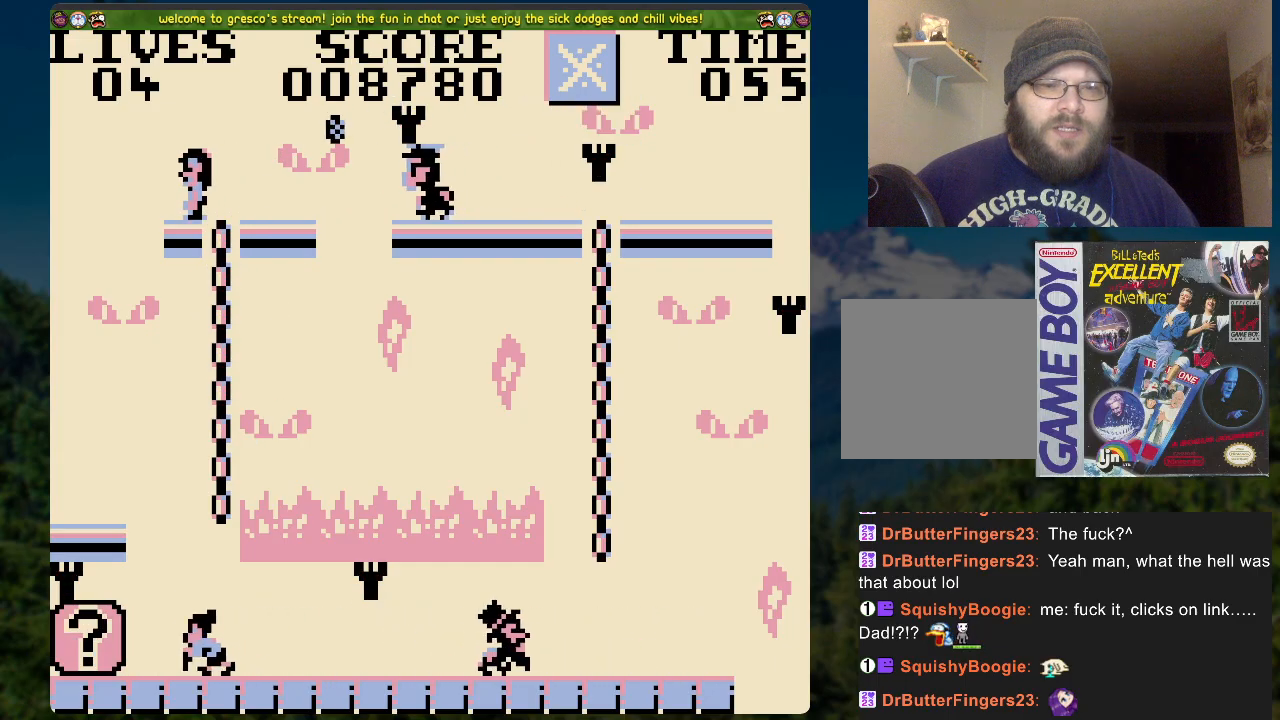
{"buttons": [], "left_stick": "center", "right_stick": "center", "events": []}
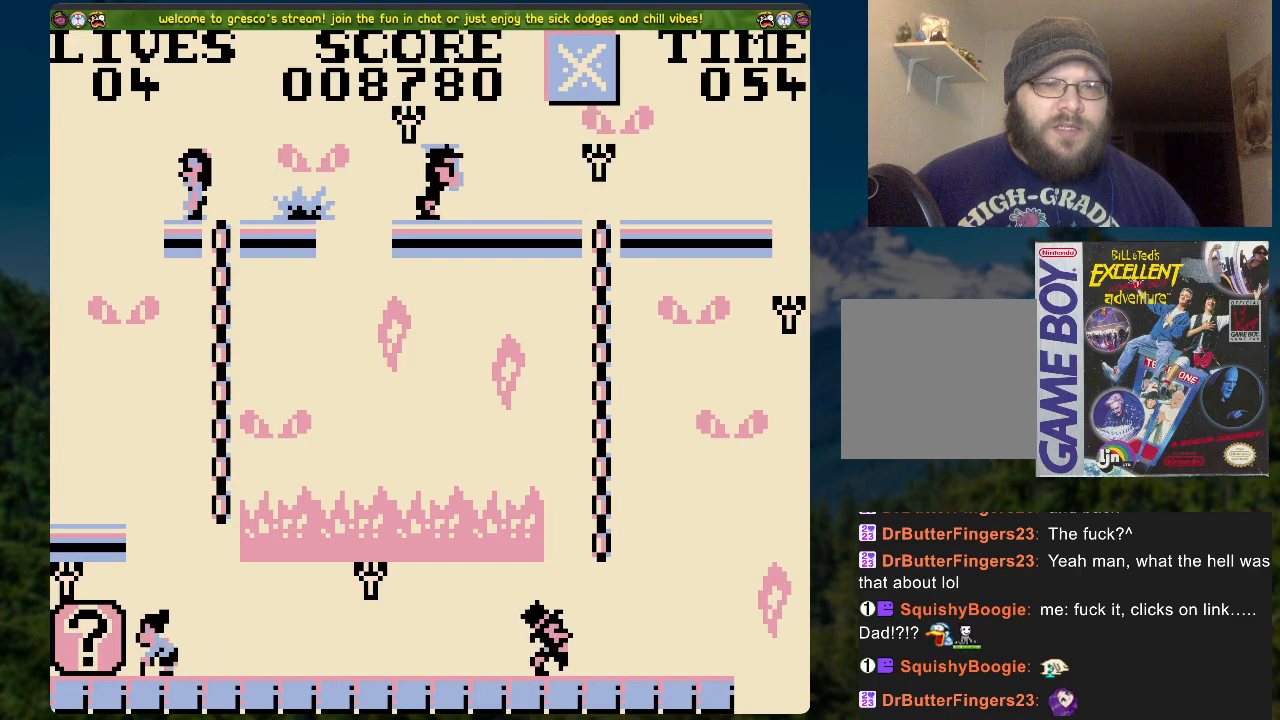
{"buttons": [], "left_stick": "center", "right_stick": "center", "events": [[117, "DPAD_RIGHT", "down"], [218, "DPAD_RIGHT", "up"]]}
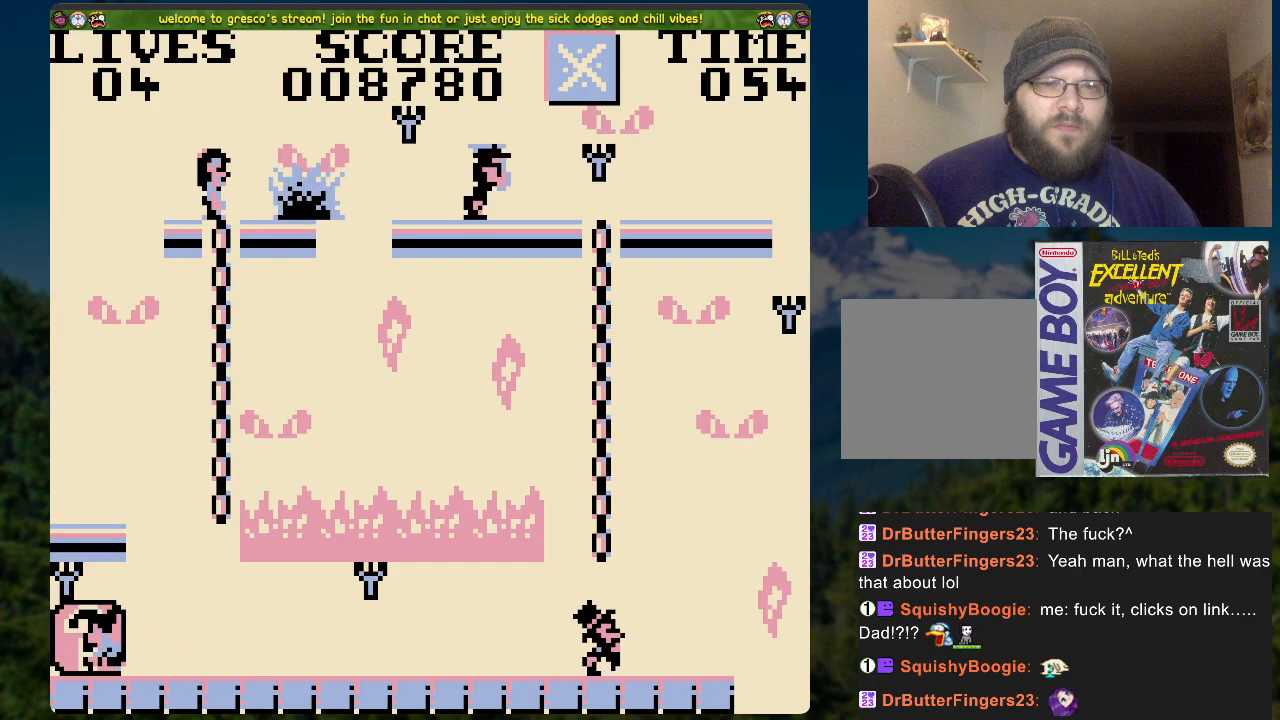
{"buttons": ["DPAD_RIGHT"], "left_stick": "center", "right_stick": "center", "events": [[419, "DPAD_RIGHT", "down"]]}
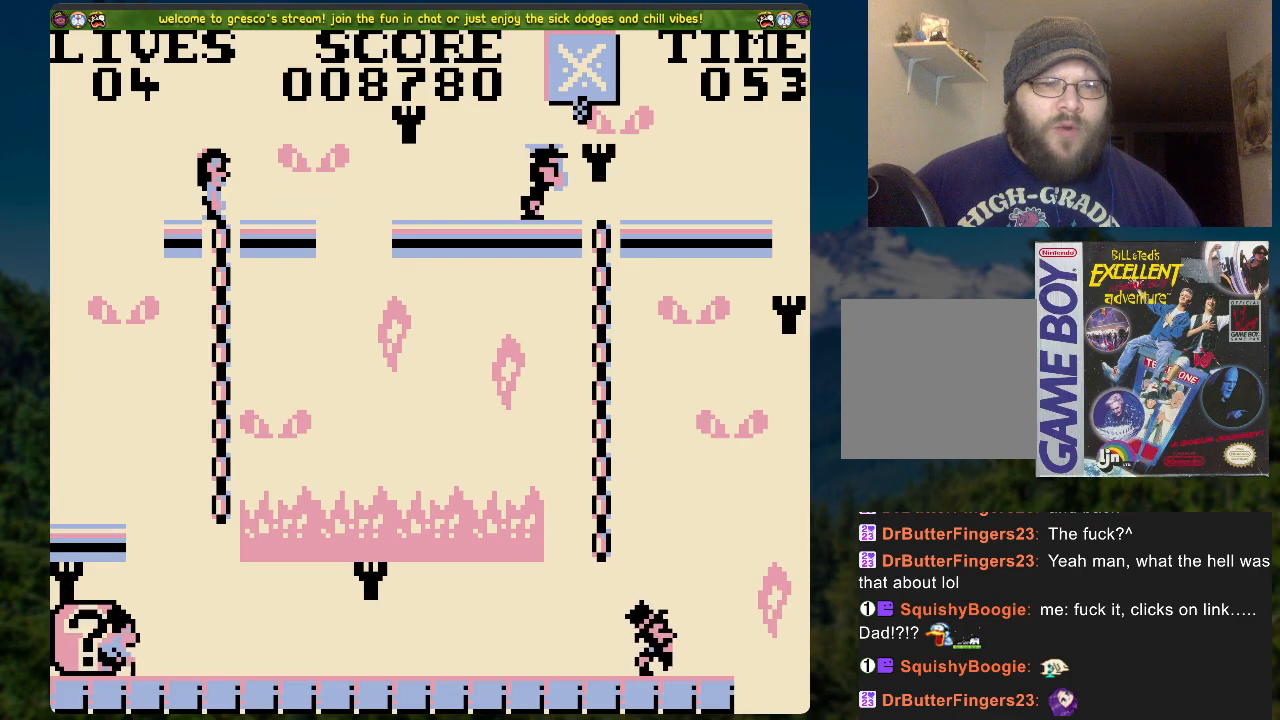
{"buttons": [], "left_stick": "center", "right_stick": "center", "events": [[201, "A", "down"], [318, "A", "up"], [452, "DPAD_RIGHT", "up"]]}
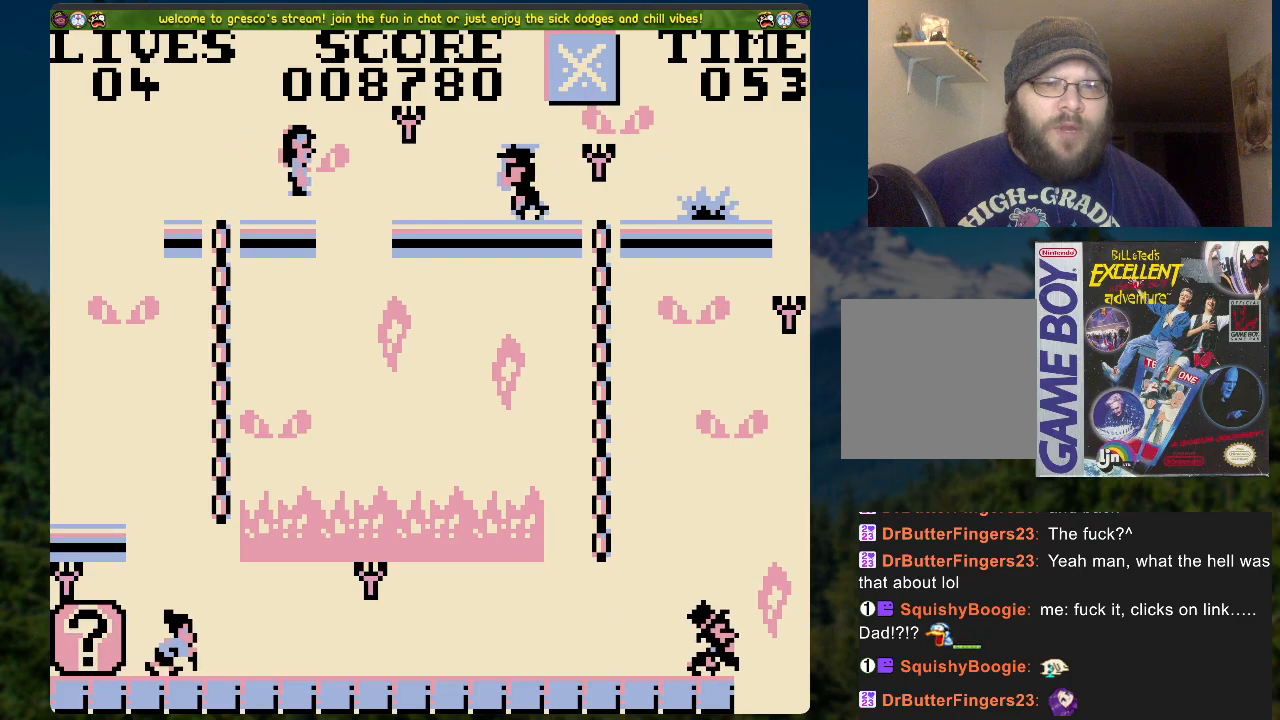
{"buttons": ["A", "DPAD_LEFT"], "left_stick": "center", "right_stick": "center", "events": [[402, "A", "down"], [402, "DPAD_LEFT", "down"]]}
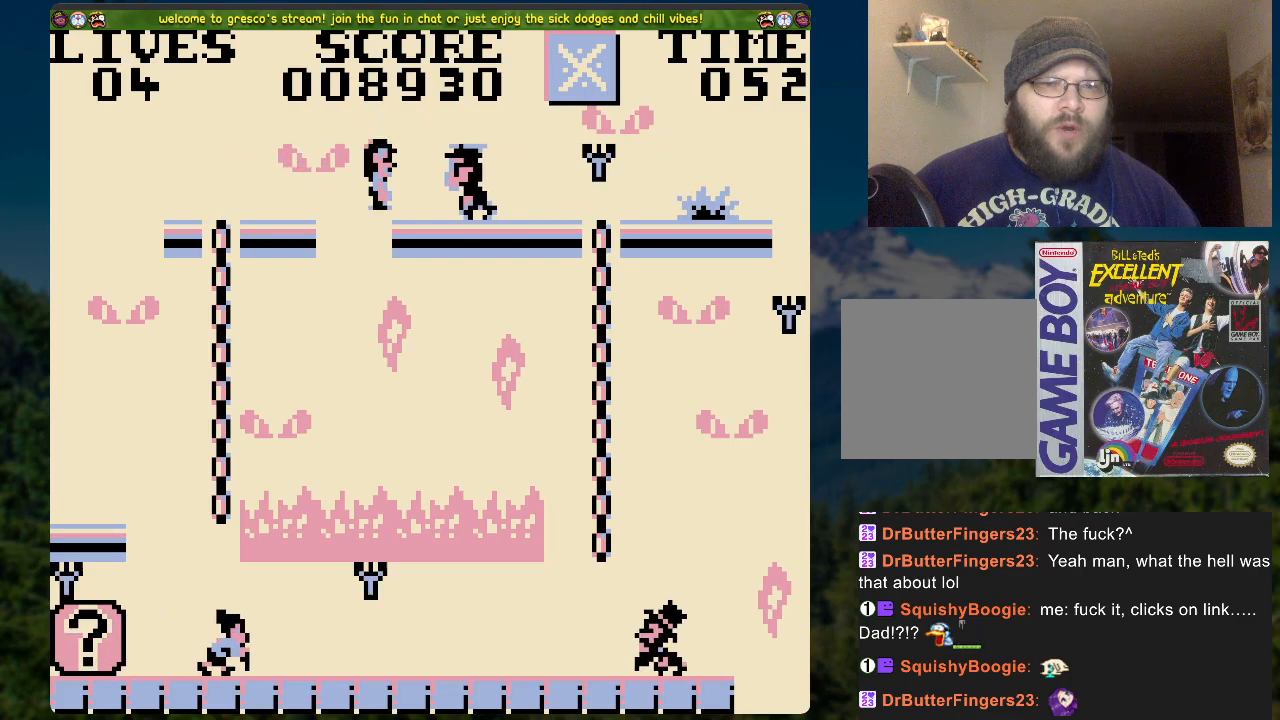
{"buttons": ["DPAD_LEFT"], "left_stick": "center", "right_stick": "center", "events": [[133, "A", "up"]]}
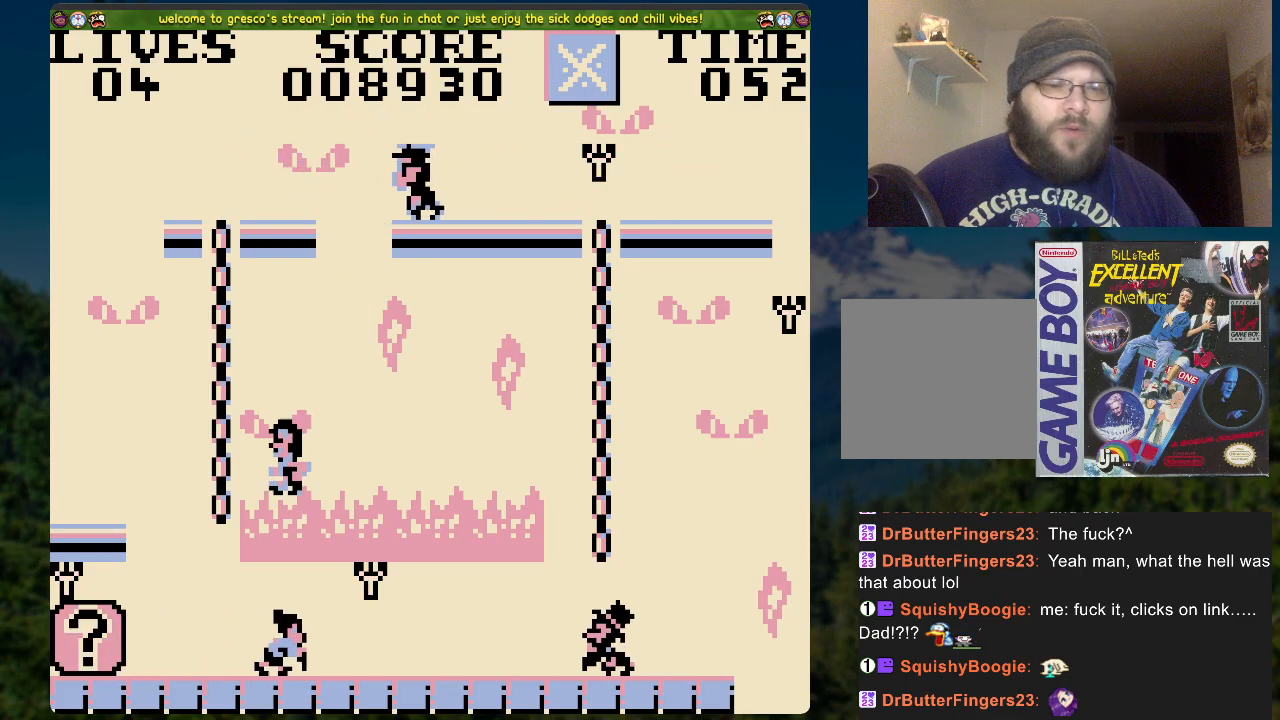
{"buttons": ["A", "X", "DPAD_LEFT"], "left_stick": "center", "right_stick": "center", "events": [[418, "A", "down"], [485, "X", "down"]]}
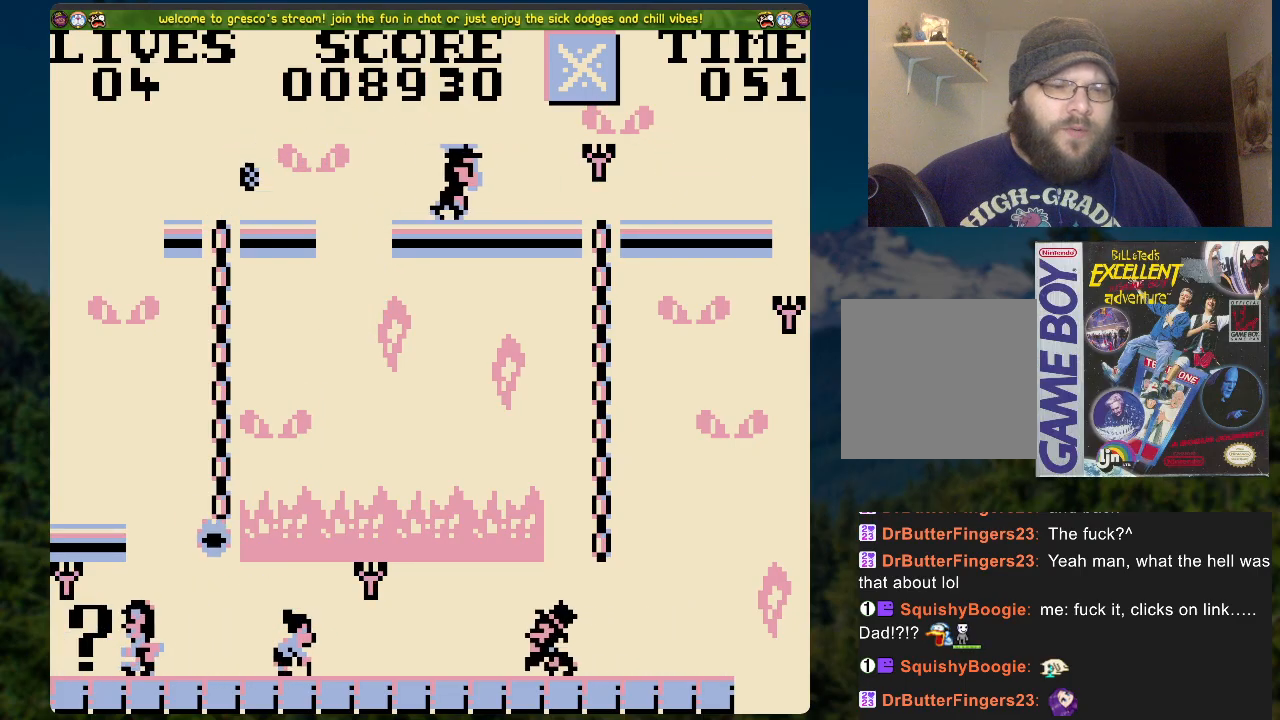
{"buttons": [], "left_stick": "center", "right_stick": "center", "events": [[234, "A", "up"], [251, "DPAD_LEFT", "up"], [334, "X", "up"]]}
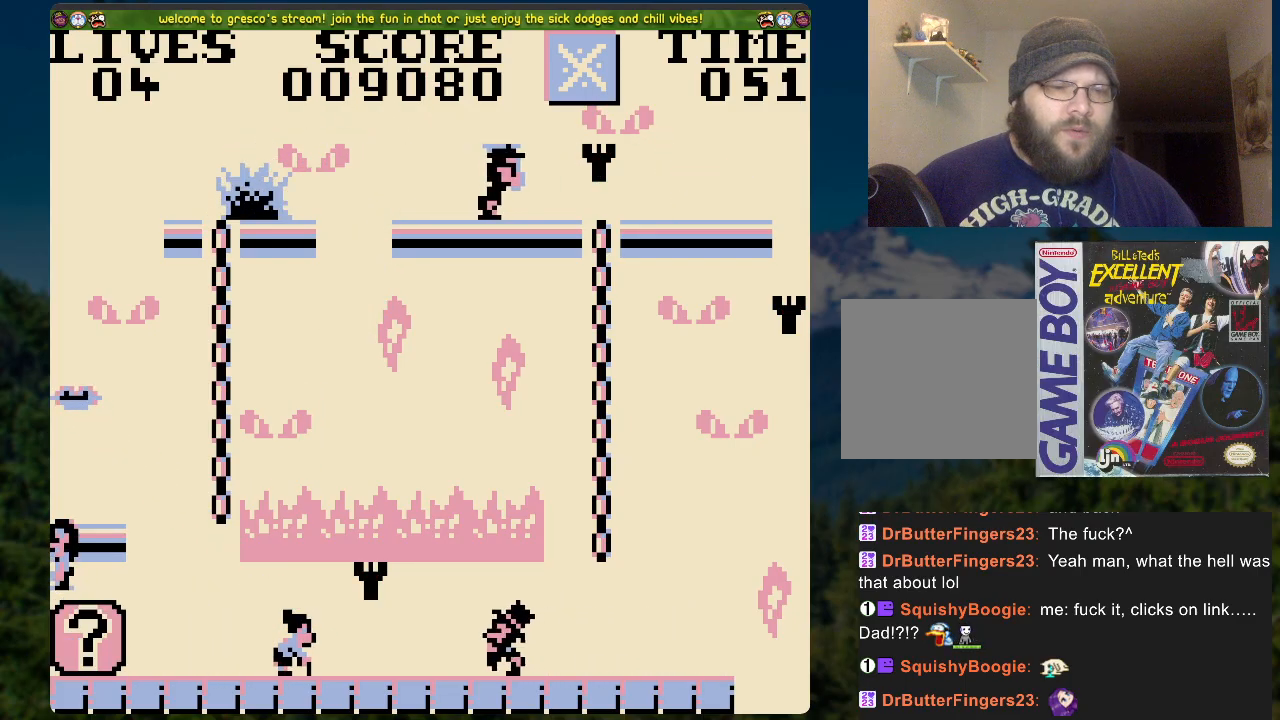
{"buttons": [], "left_stick": "center", "right_stick": "center", "events": []}
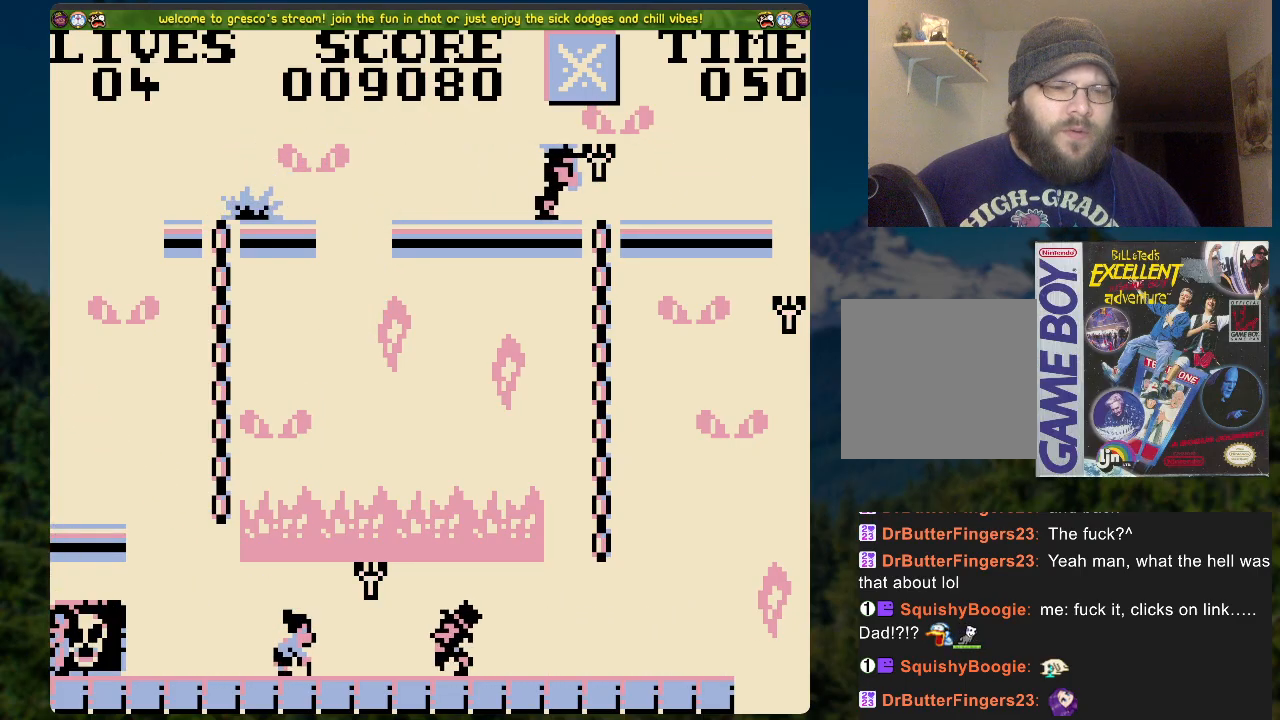
{"buttons": [], "left_stick": "center", "right_stick": "center", "events": []}
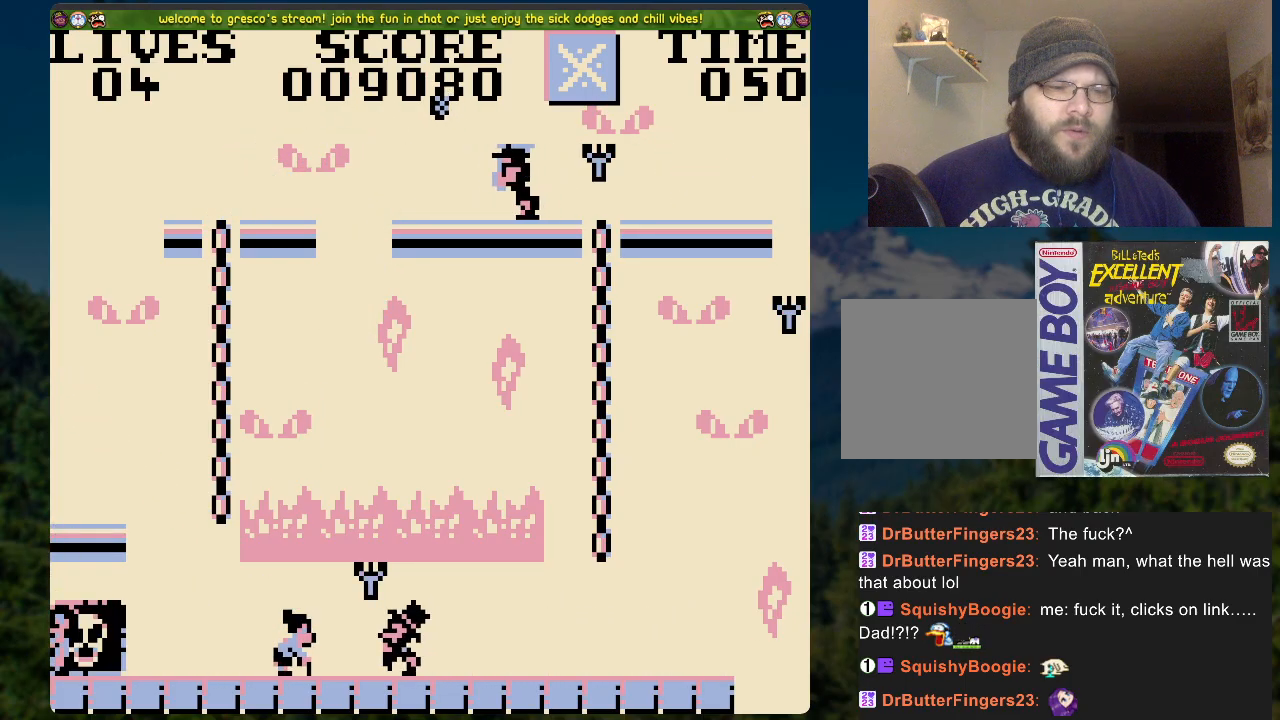
{"buttons": [], "left_stick": "center", "right_stick": "center", "events": [[84, "X", "down"], [318, "X", "up"]]}
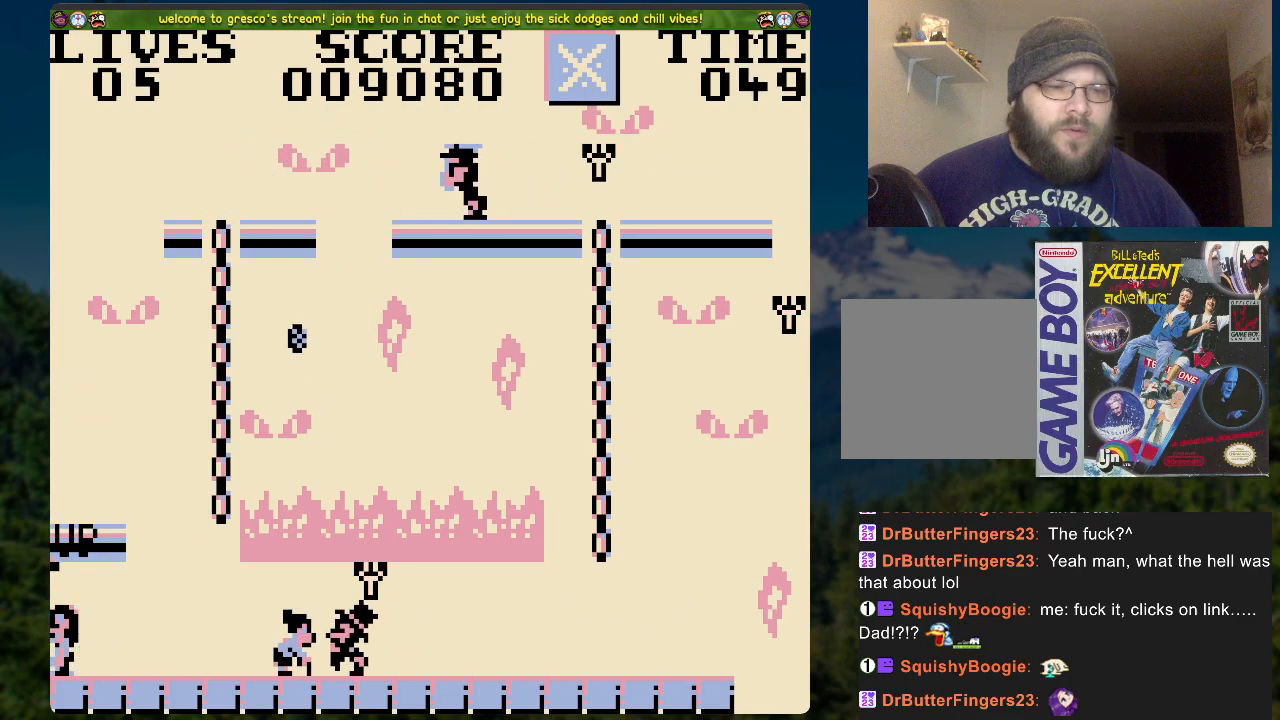
{"buttons": [], "left_stick": "center", "right_stick": "center", "events": [[151, "DPAD_RIGHT", "down"], [235, "DPAD_RIGHT", "up"]]}